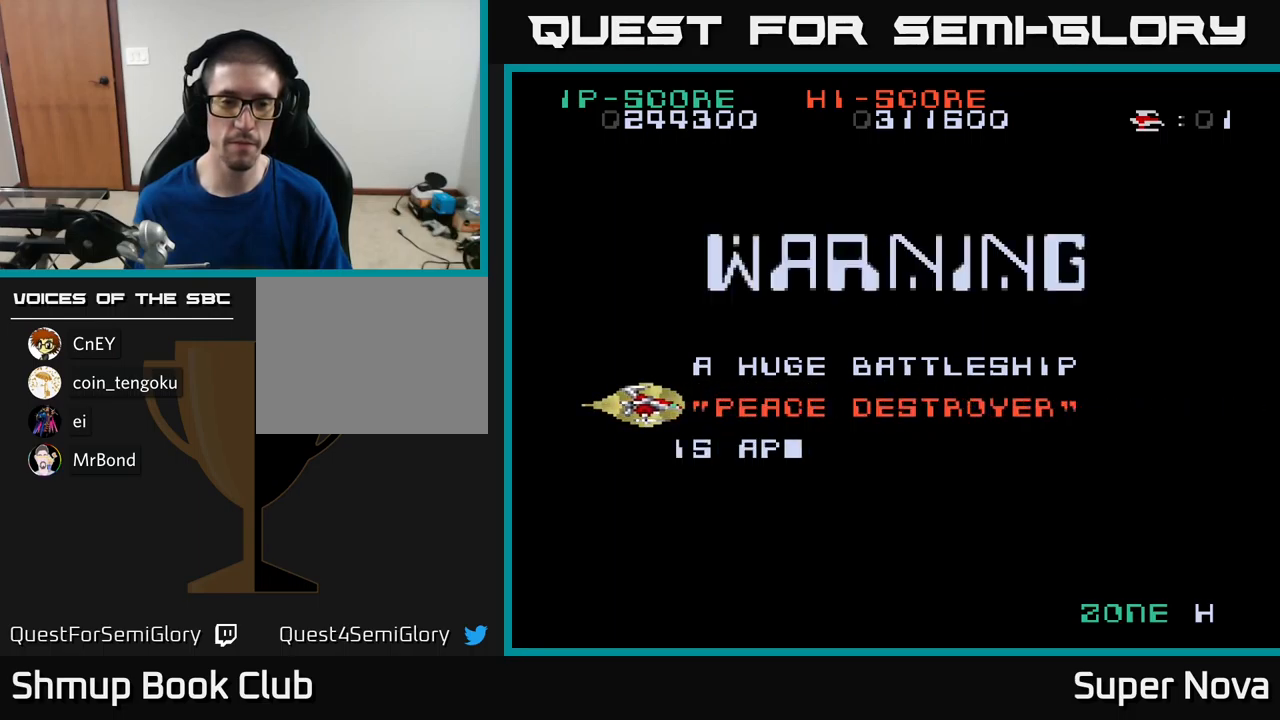
Gameplay with a controller (Xbox layout); each line is a JSON object with the inputs held at the frame after it. "events" lists button and stick changes between this image and that frame as [ms after this image, input, new state], when the widget could be followed in between.
{"buttons": [], "left_stick": "center", "right_stick": "center", "events": []}
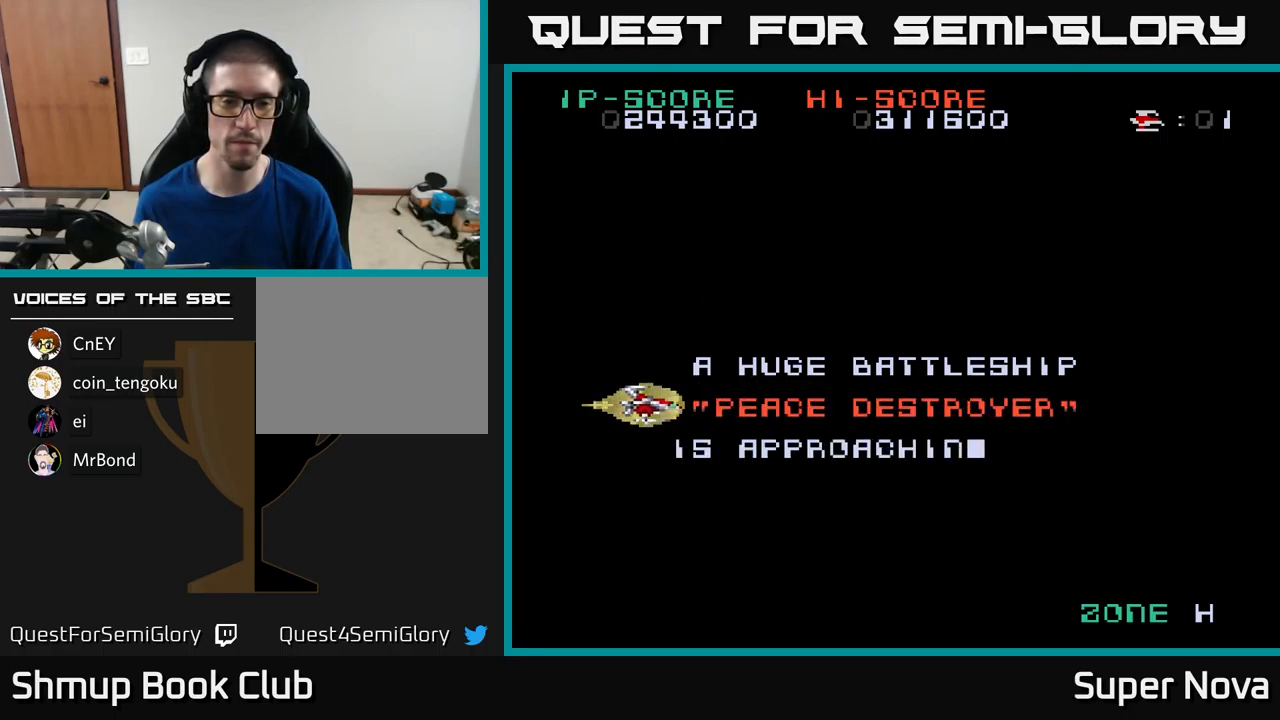
{"buttons": [], "left_stick": "center", "right_stick": "center", "events": []}
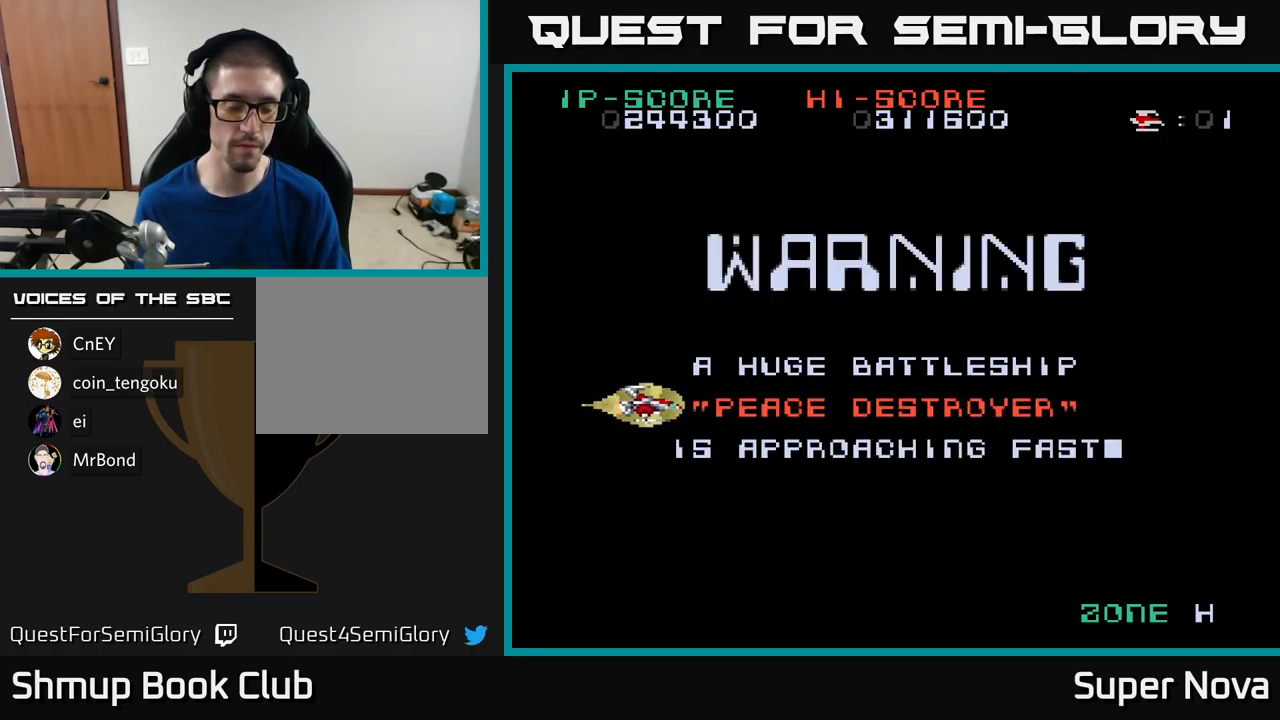
{"buttons": [], "left_stick": "center", "right_stick": "center", "events": []}
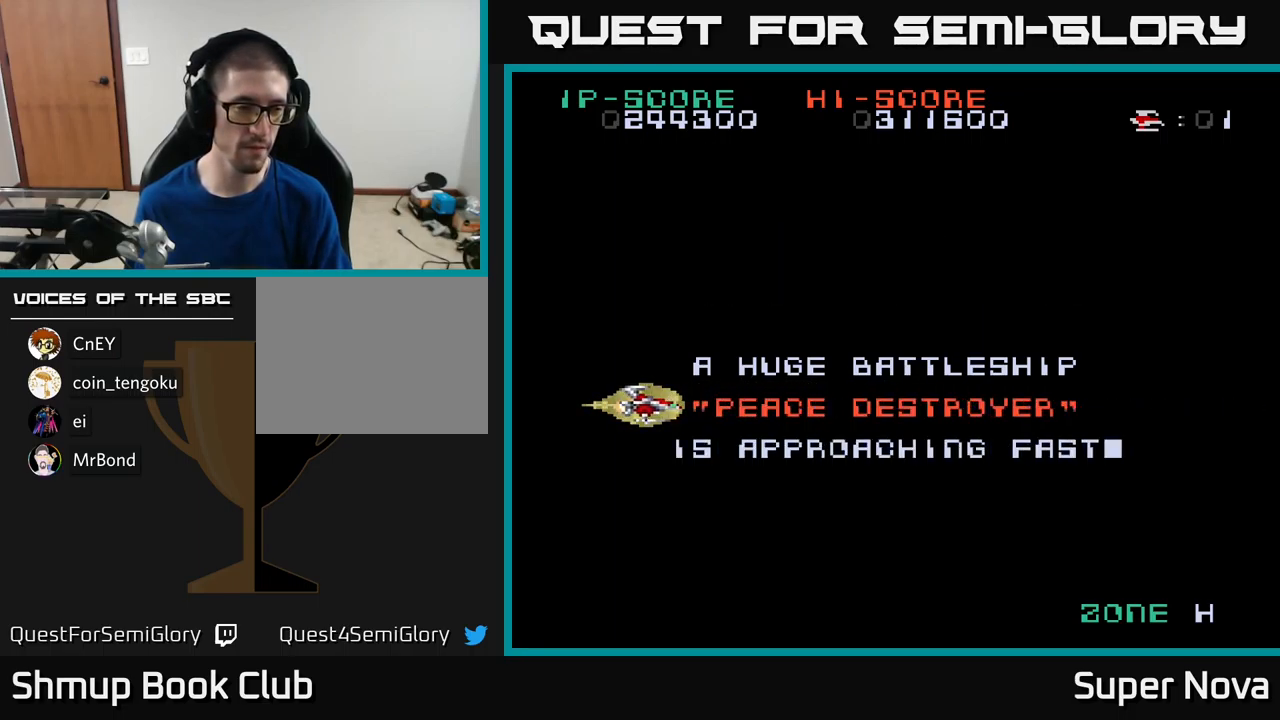
{"buttons": ["X"], "left_stick": "center", "right_stick": "center", "events": [[367, "X", "down"]]}
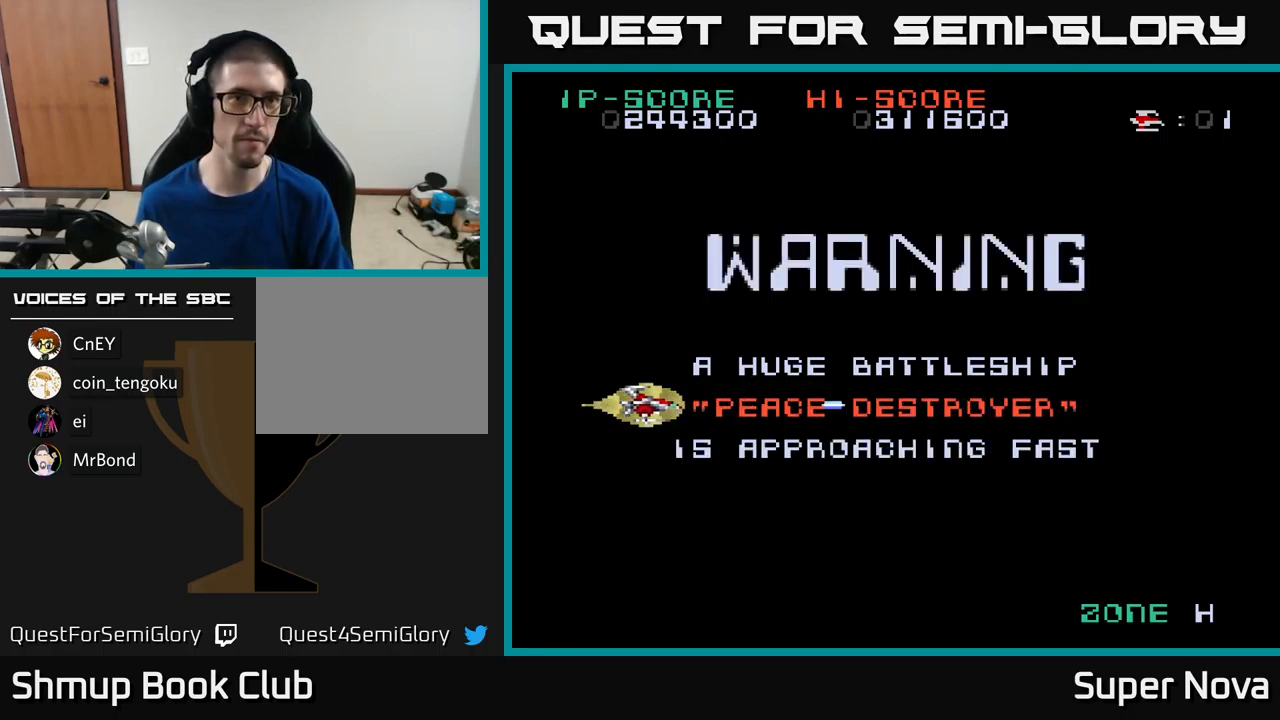
{"buttons": ["X"], "left_stick": "center", "right_stick": "center", "events": []}
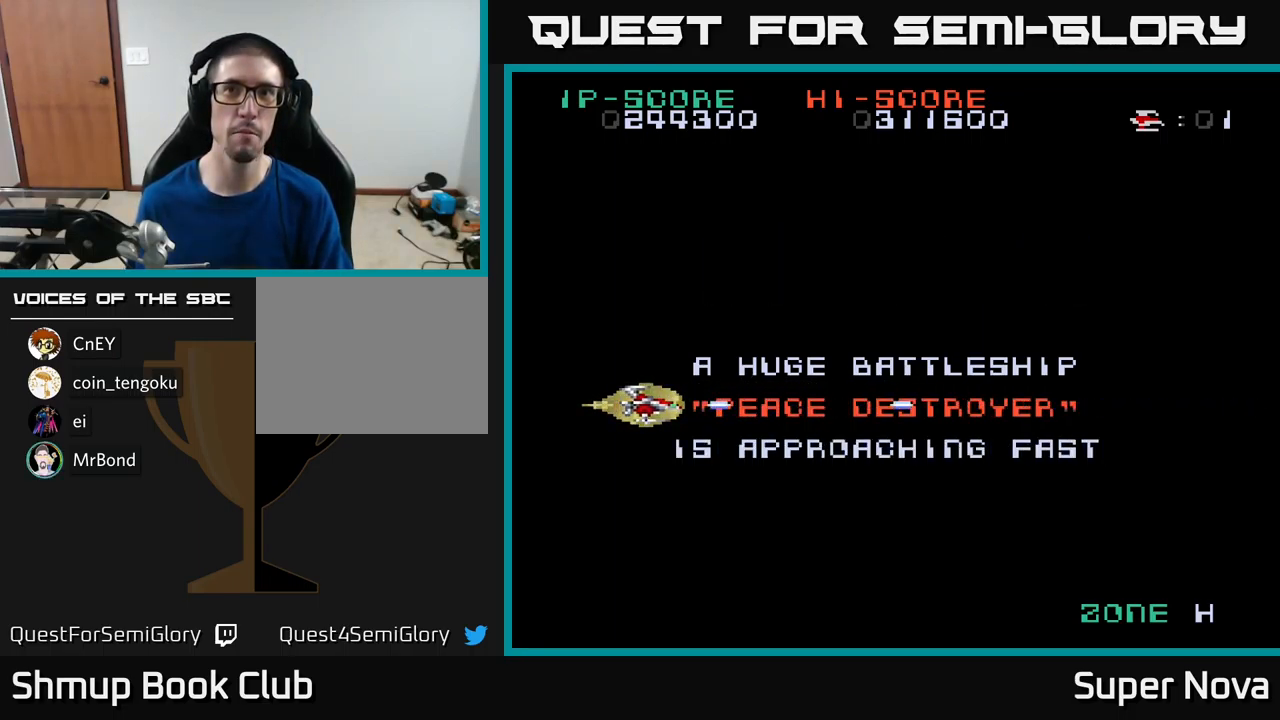
{"buttons": ["X"], "left_stick": "center", "right_stick": "center", "events": []}
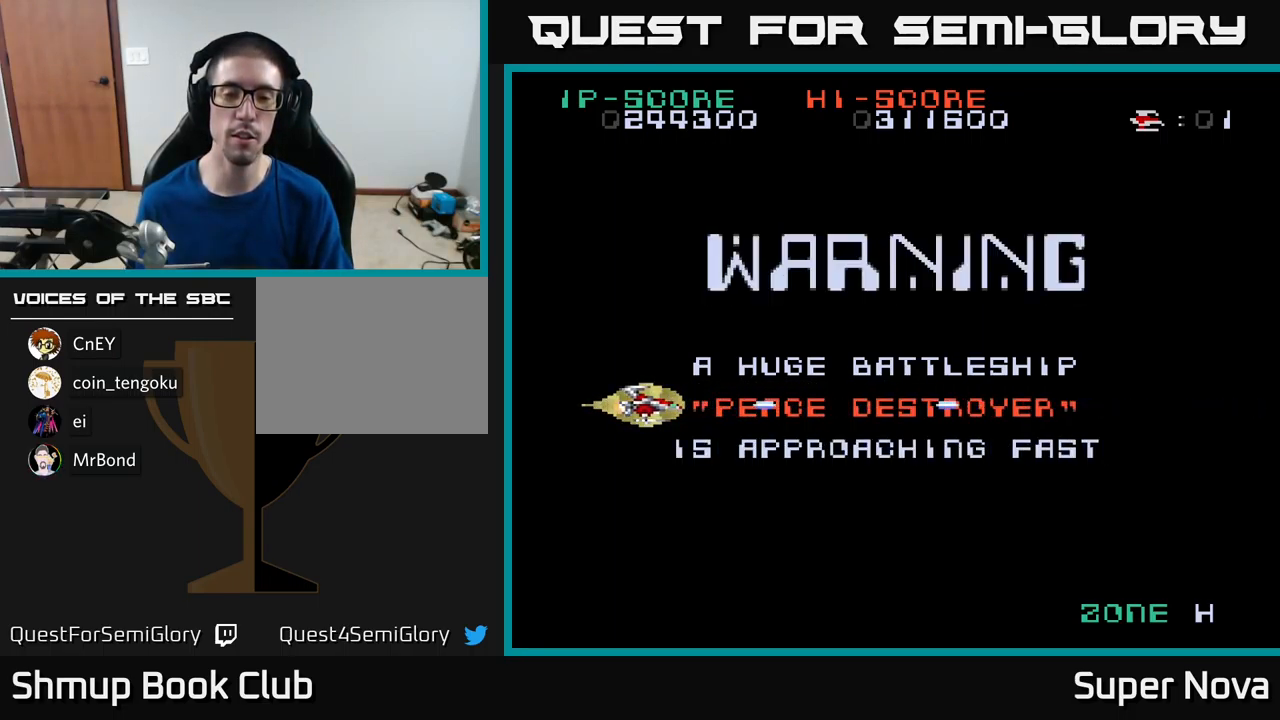
{"buttons": ["X"], "left_stick": "center", "right_stick": "center", "events": []}
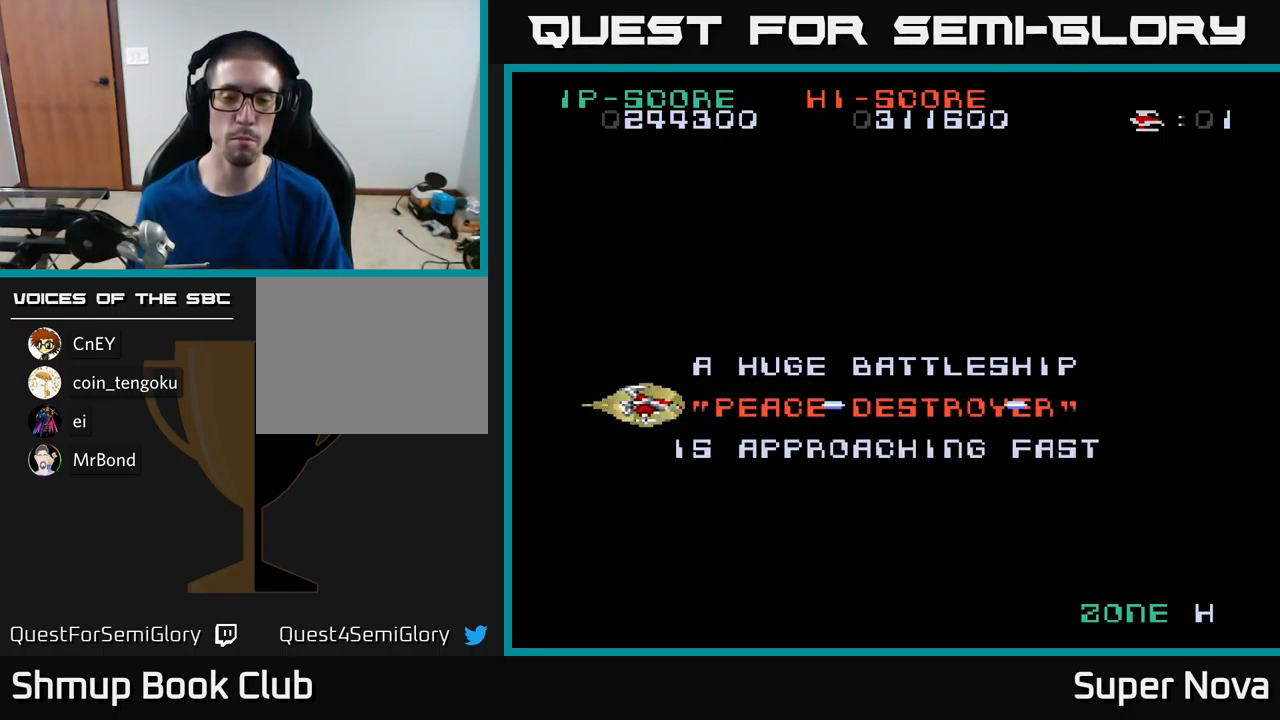
{"buttons": ["X"], "left_stick": "center", "right_stick": "center", "events": []}
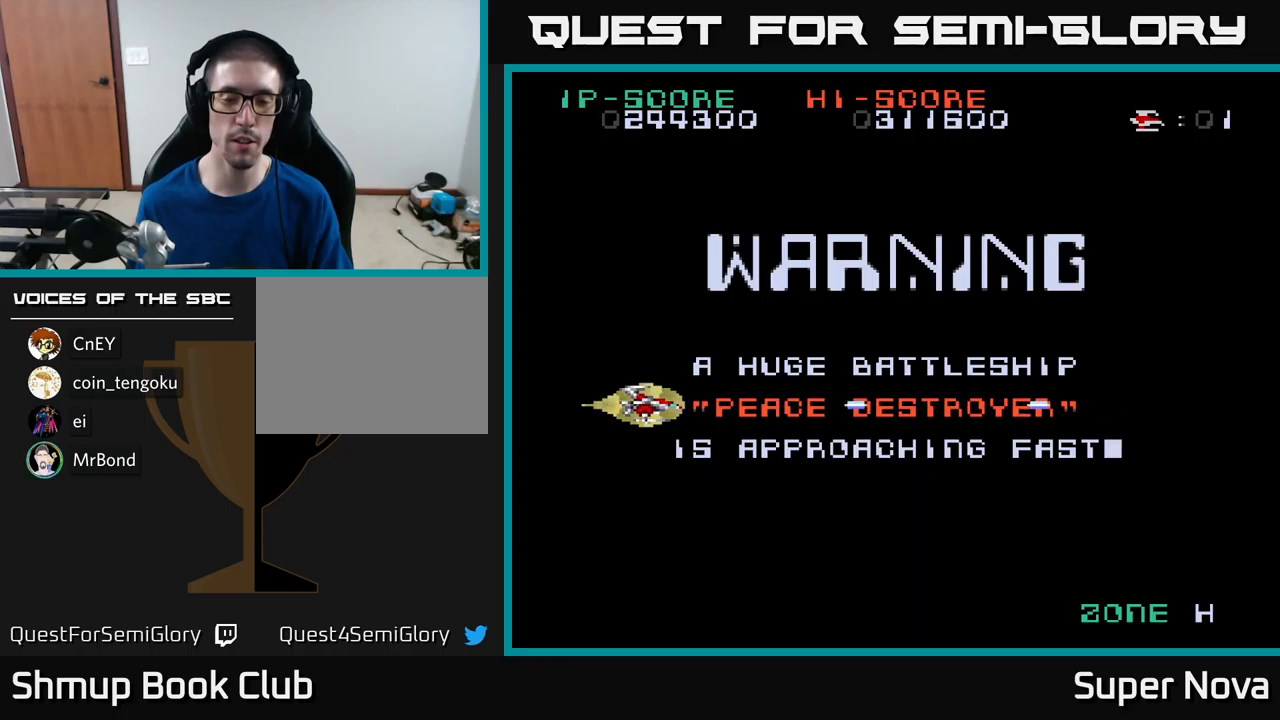
{"buttons": [], "left_stick": "center", "right_stick": "center", "events": [[367, "X", "up"]]}
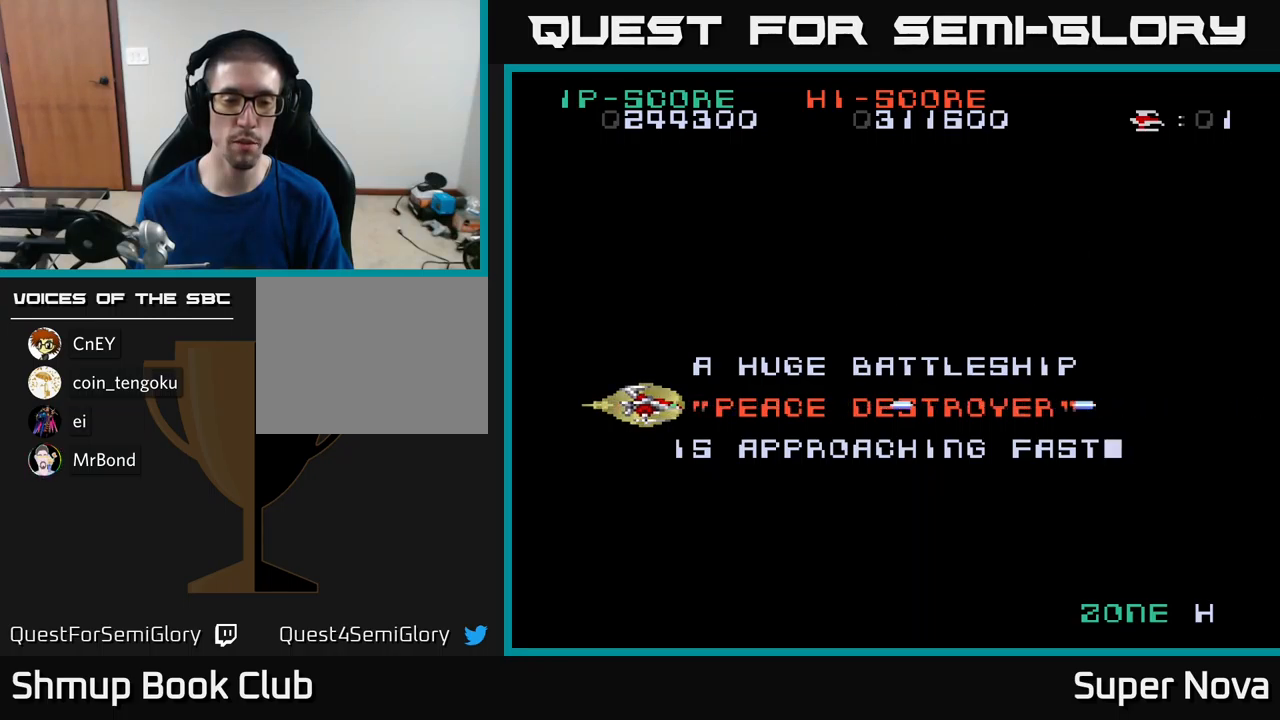
{"buttons": ["X"], "left_stick": "center", "right_stick": "center", "events": [[200, "X", "down"]]}
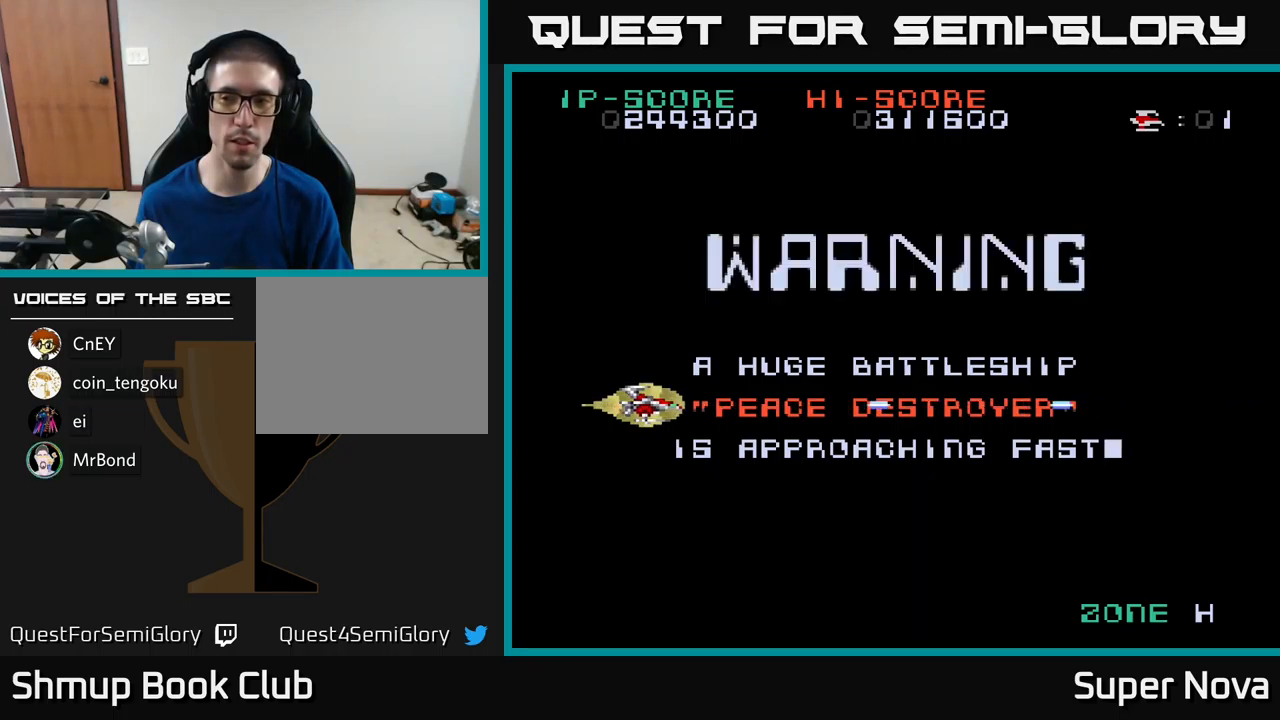
{"buttons": [], "left_stick": "center", "right_stick": "center", "events": [[467, "X", "up"]]}
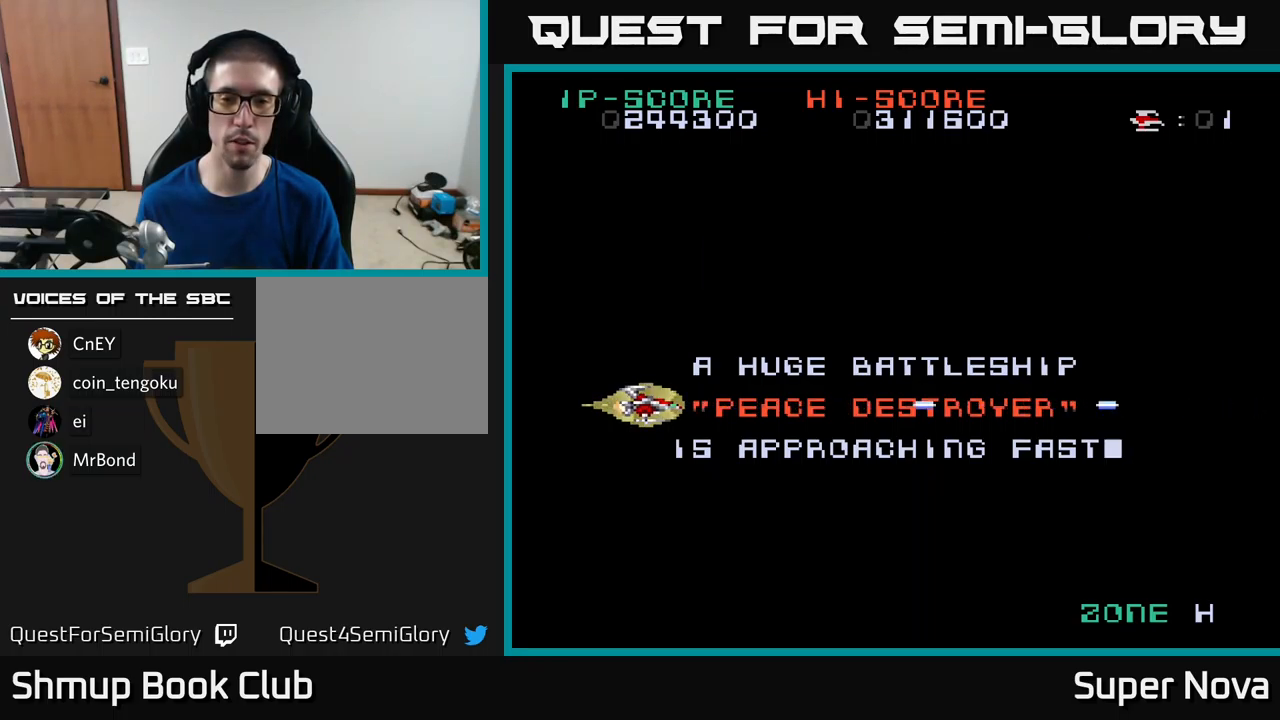
{"buttons": ["A", "X"], "left_stick": "center", "right_stick": "center", "events": [[267, "X", "down"], [350, "A", "down"]]}
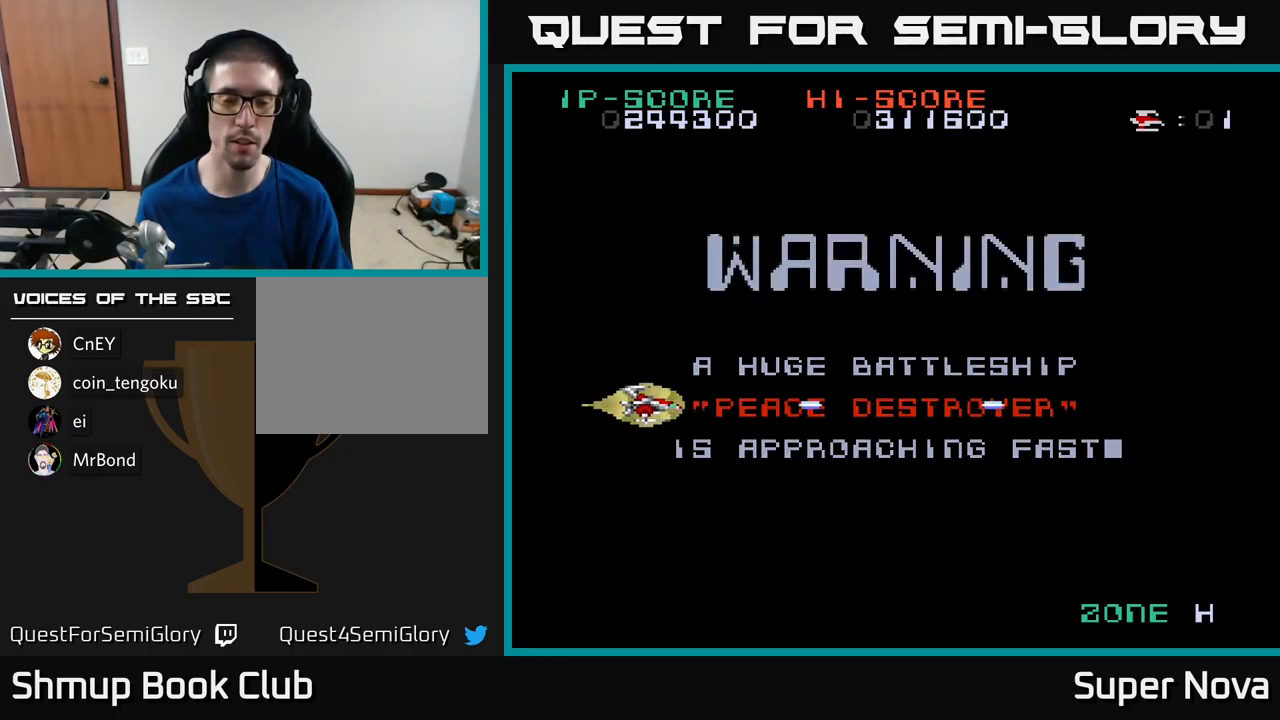
{"buttons": ["X", "DPAD_RIGHT"], "left_stick": "center", "right_stick": "center", "events": [[50, "DPAD_DOWN", "down"], [134, "DPAD_DOWN", "up"], [134, "DPAD_RIGHT", "down"], [150, "A", "up"]]}
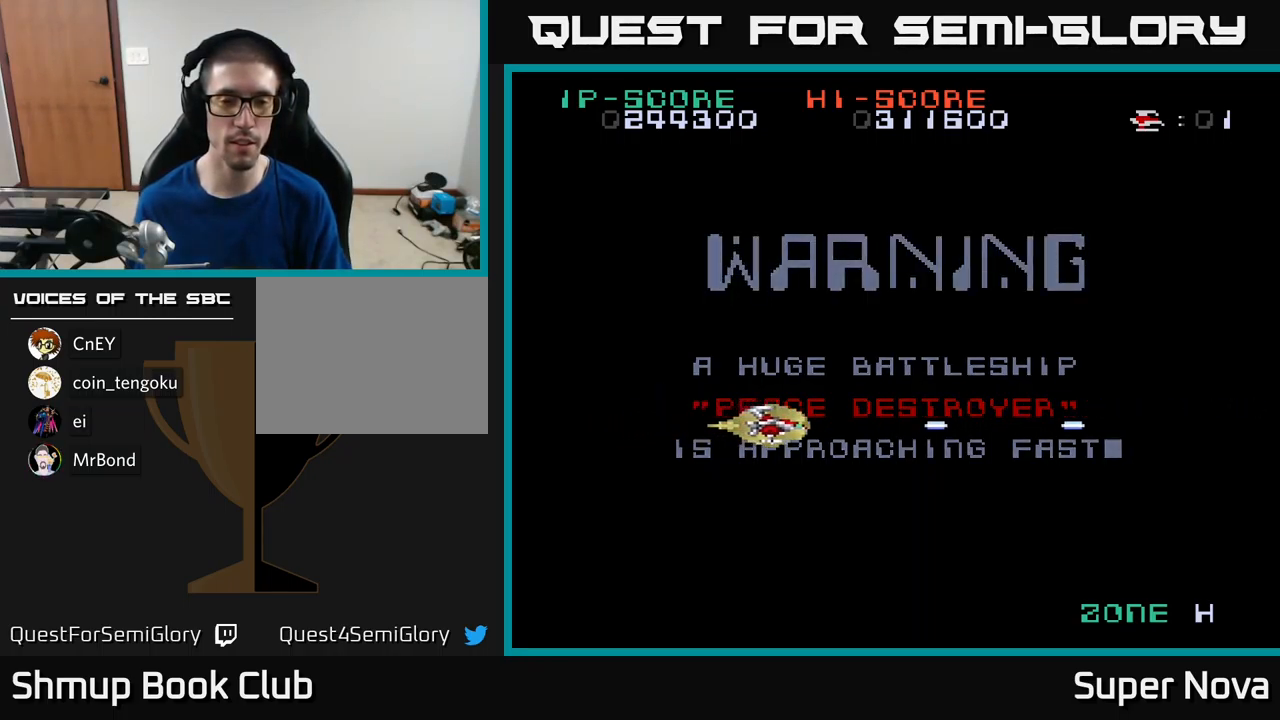
{"buttons": ["X", "DPAD_RIGHT"], "left_stick": "center", "right_stick": "center", "events": [[17, "X", "up"], [234, "DPAD_RIGHT", "up"], [250, "DPAD_UP", "down"], [350, "DPAD_RIGHT", "down"], [350, "DPAD_UP", "up"], [350, "X", "down"]]}
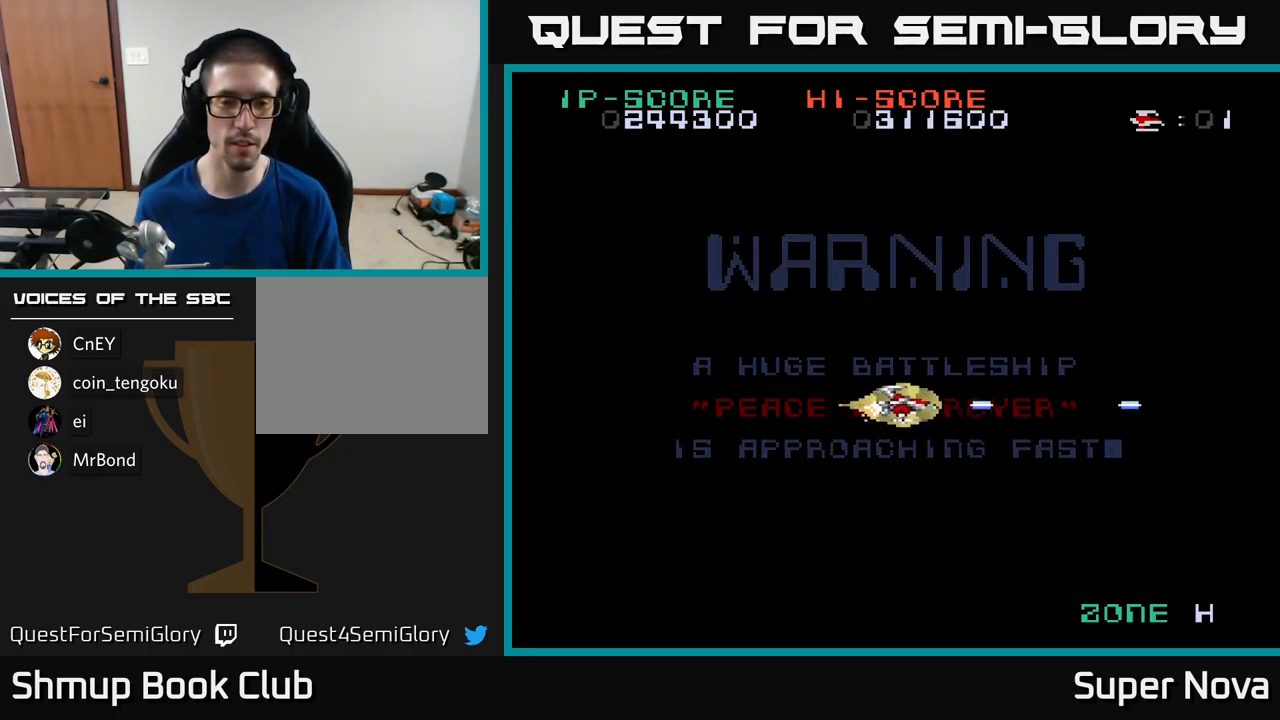
{"buttons": ["X"], "left_stick": "center", "right_stick": "center", "events": [[34, "DPAD_RIGHT", "up"]]}
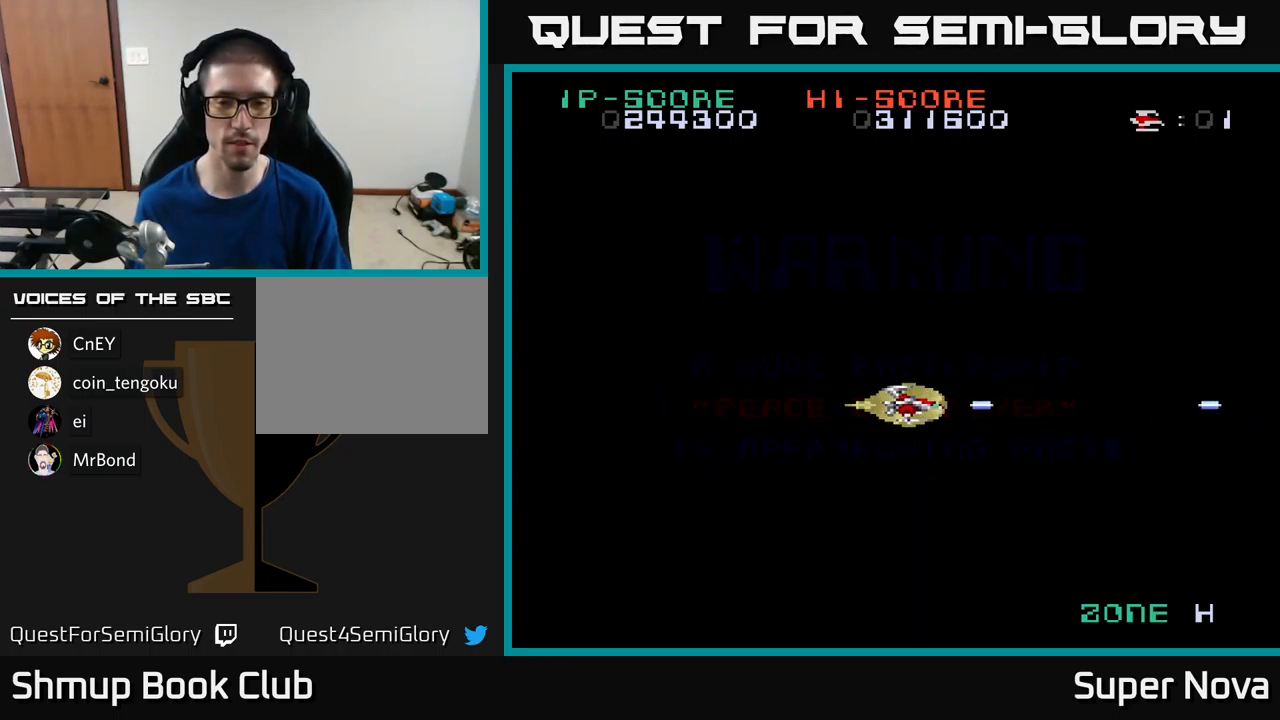
{"buttons": ["X"], "left_stick": "center", "right_stick": "center", "events": [[134, "DPAD_DOWN", "down"], [167, "DPAD_DOWN", "up"]]}
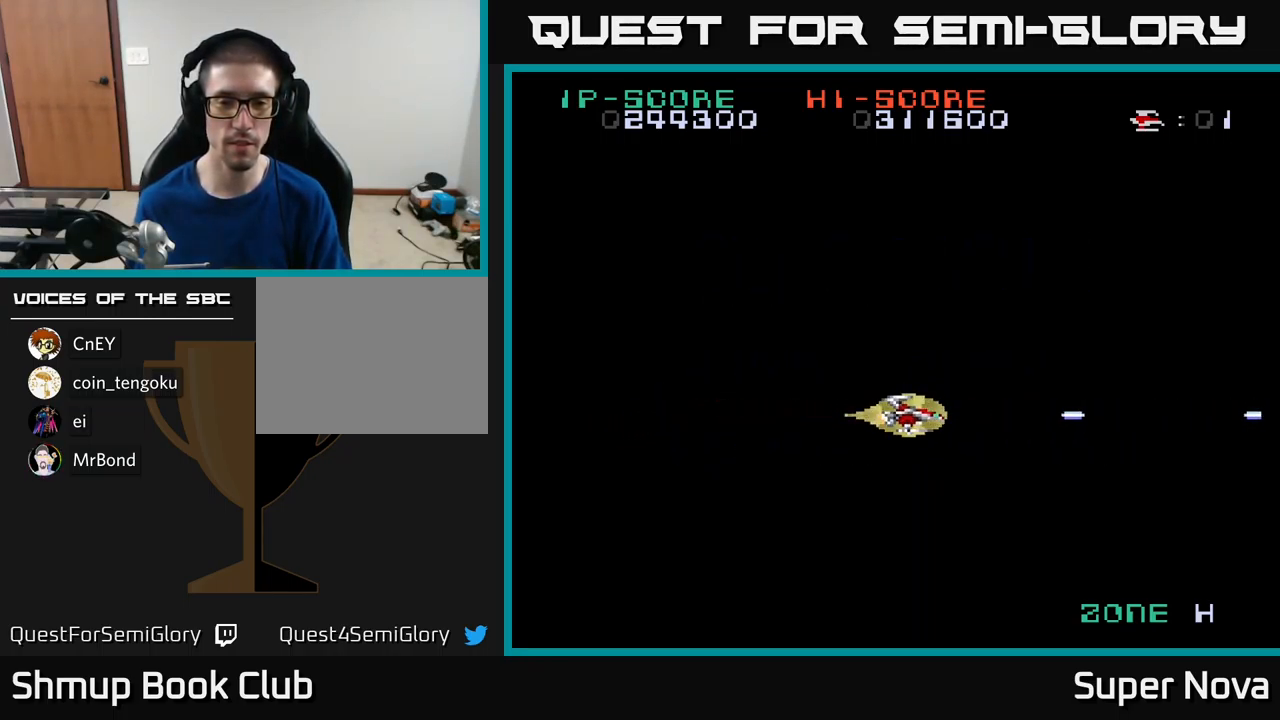
{"buttons": [], "left_stick": "center", "right_stick": "center", "events": [[100, "X", "up"]]}
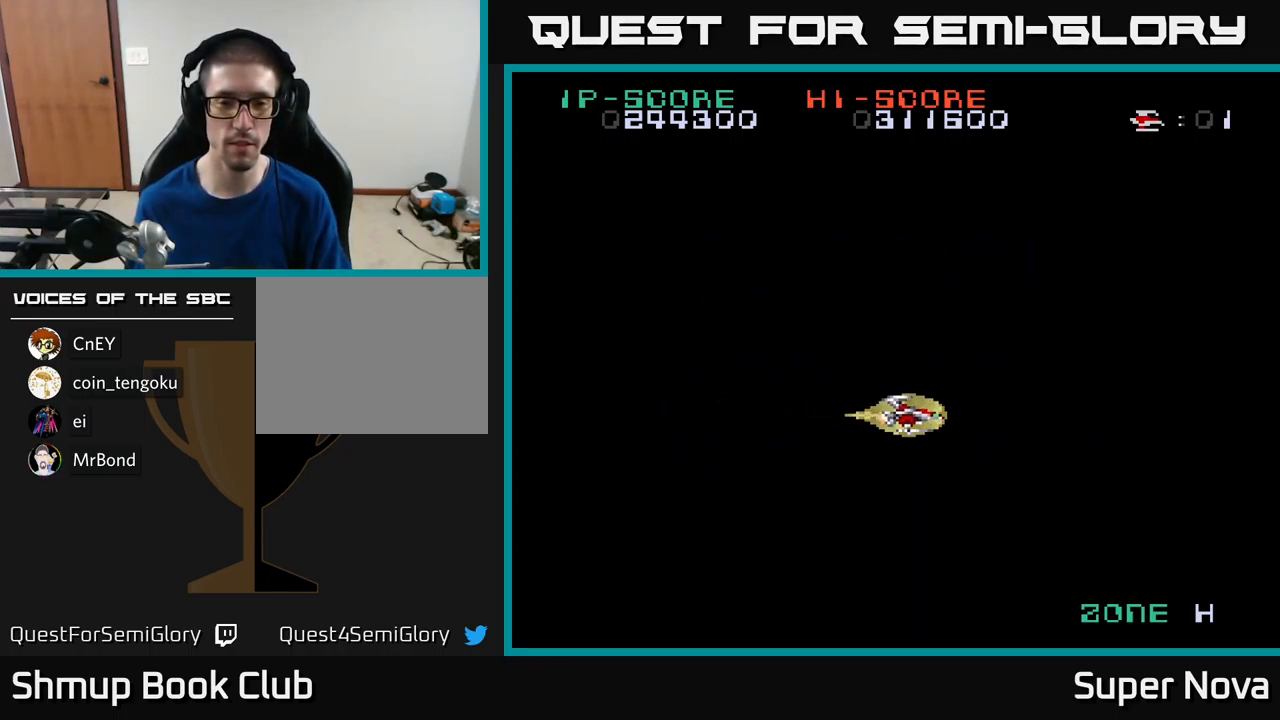
{"buttons": [], "left_stick": "center", "right_stick": "center", "events": []}
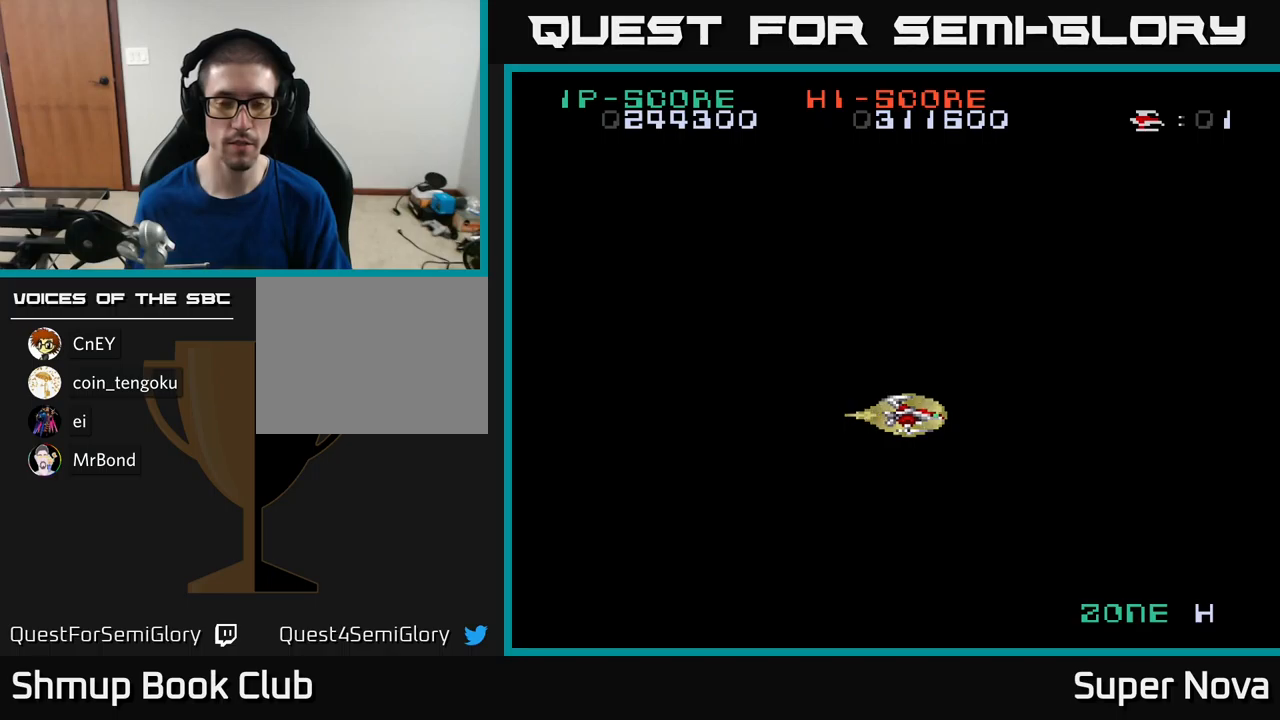
{"buttons": ["X"], "left_stick": "center", "right_stick": "center", "events": [[316, "X", "down"]]}
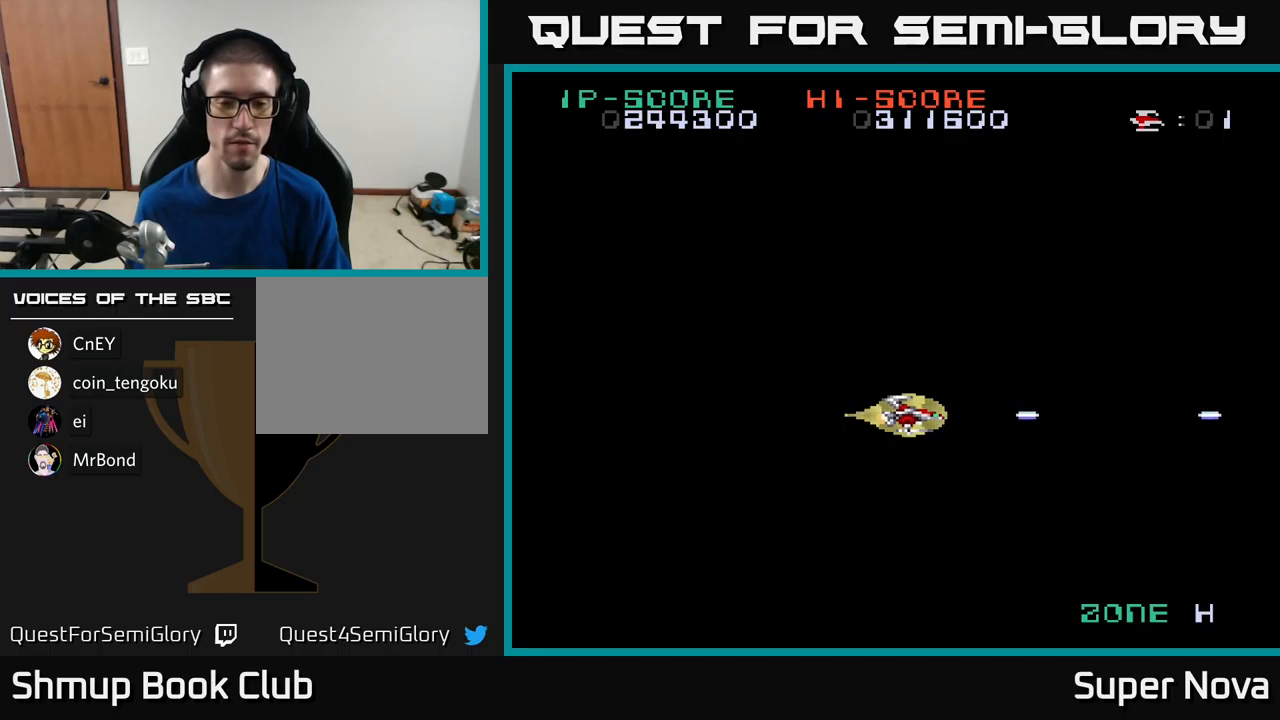
{"buttons": ["X"], "left_stick": "center", "right_stick": "center", "events": []}
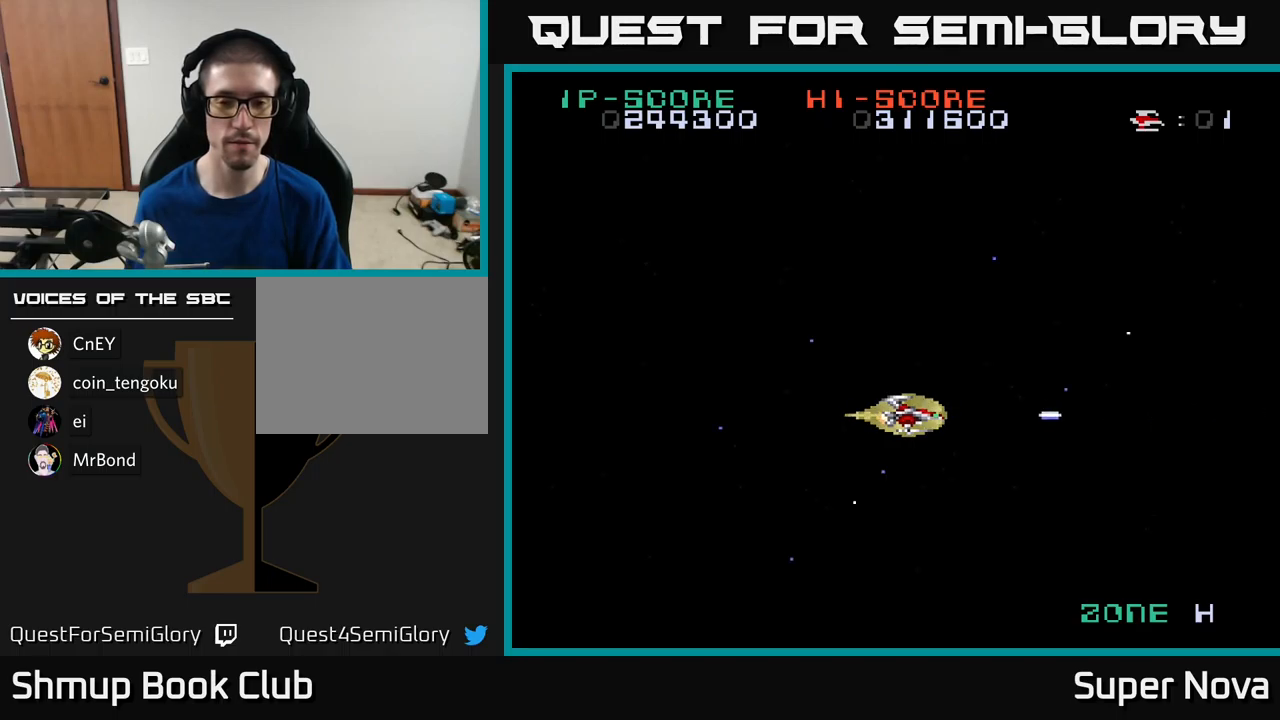
{"buttons": ["X"], "left_stick": "center", "right_stick": "center", "events": []}
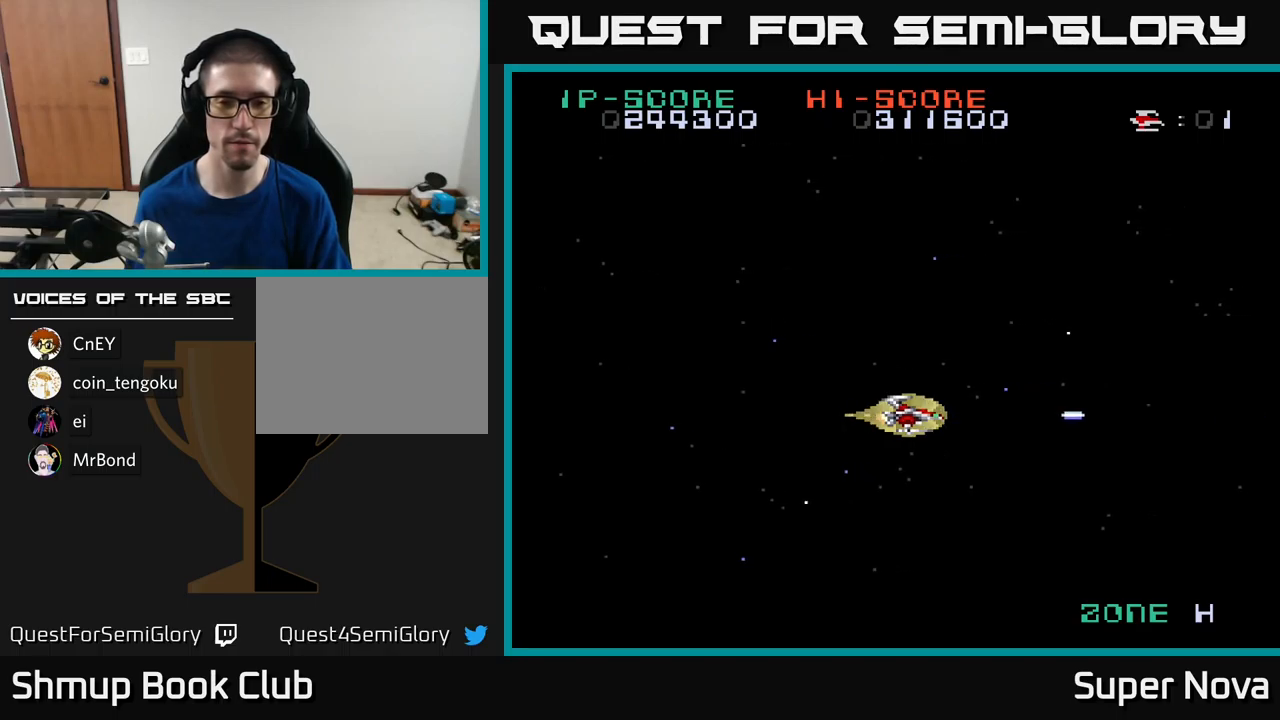
{"buttons": [], "left_stick": "center", "right_stick": "center", "events": [[200, "X", "up"]]}
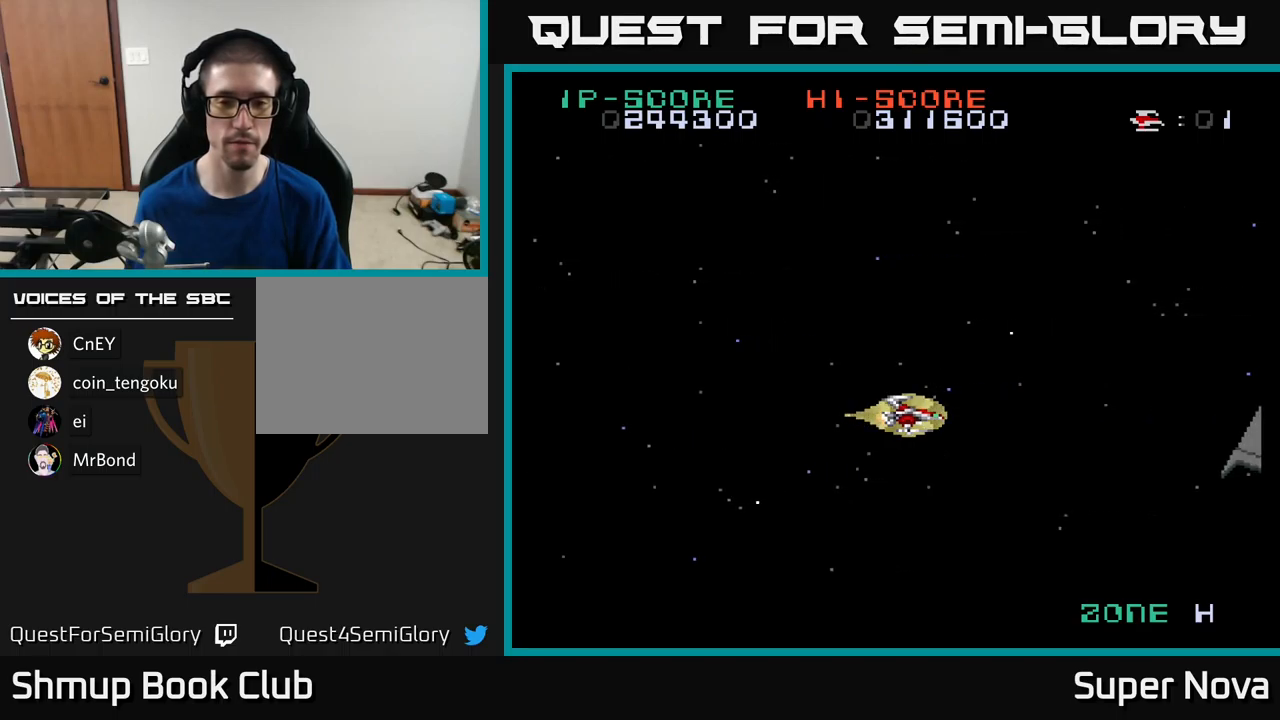
{"buttons": ["X"], "left_stick": "center", "right_stick": "center", "events": [[116, "X", "down"]]}
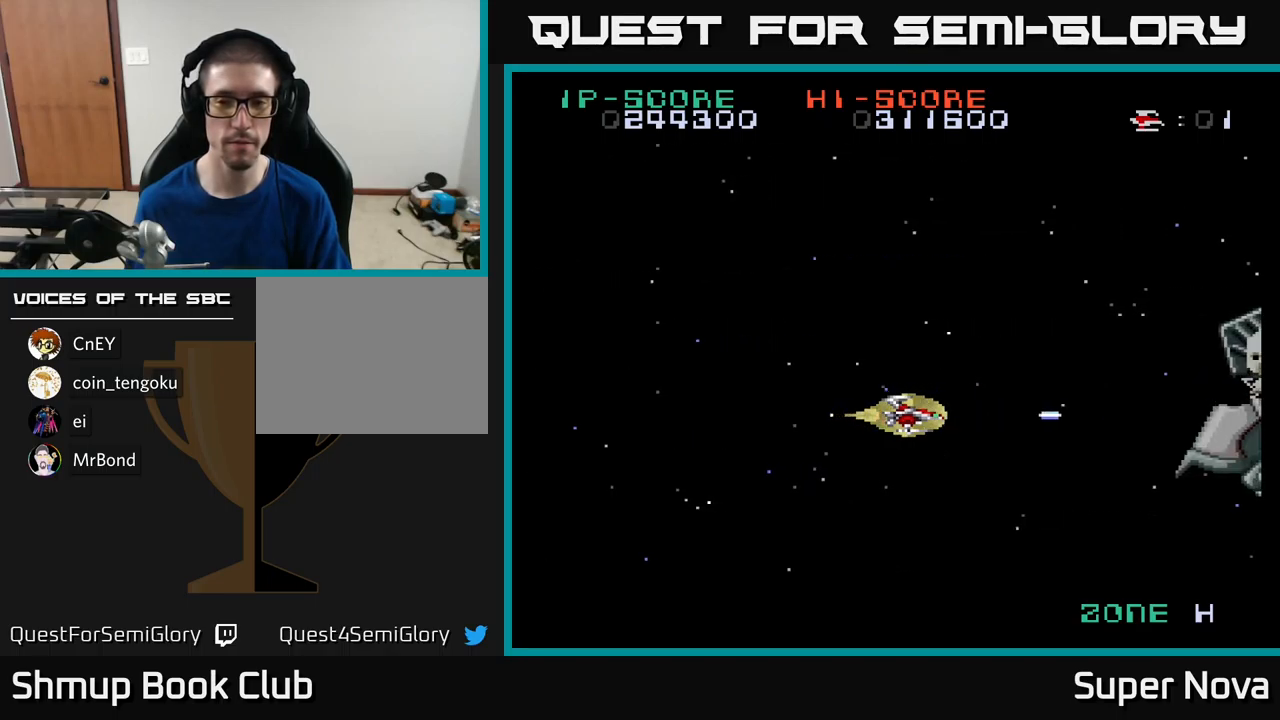
{"buttons": ["X"], "left_stick": "center", "right_stick": "center", "events": []}
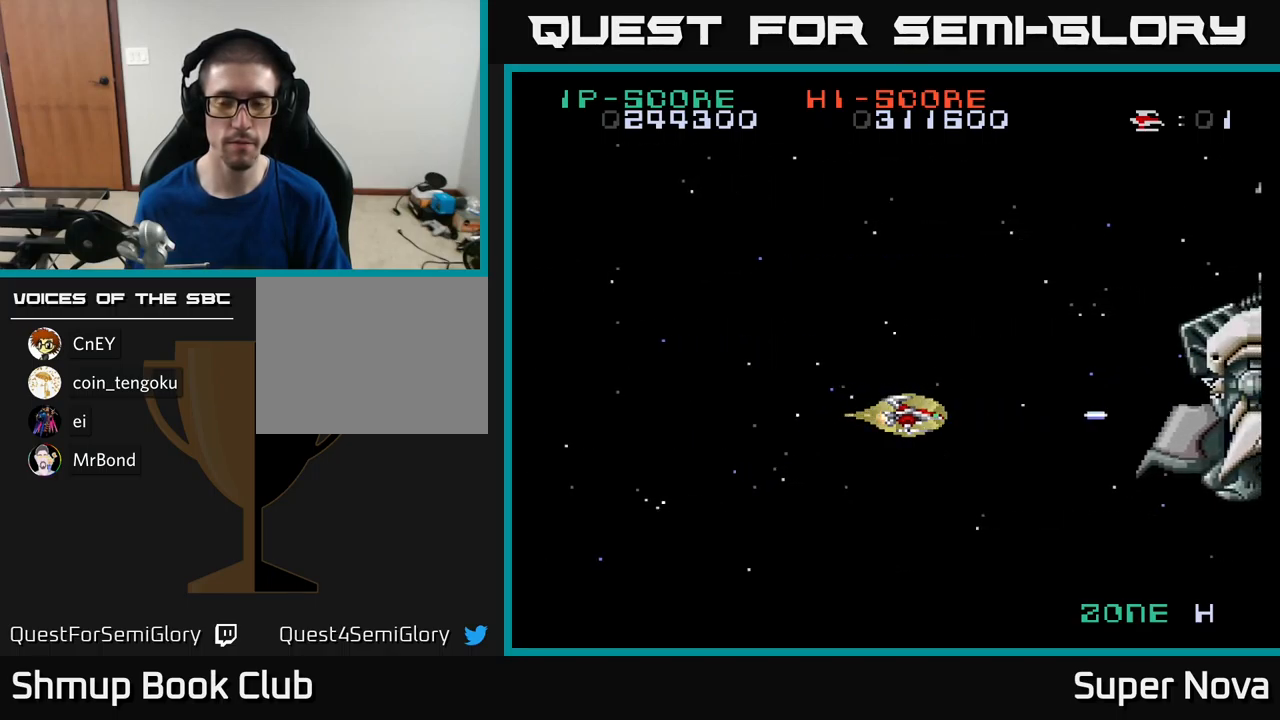
{"buttons": ["X"], "left_stick": "center", "right_stick": "center", "events": []}
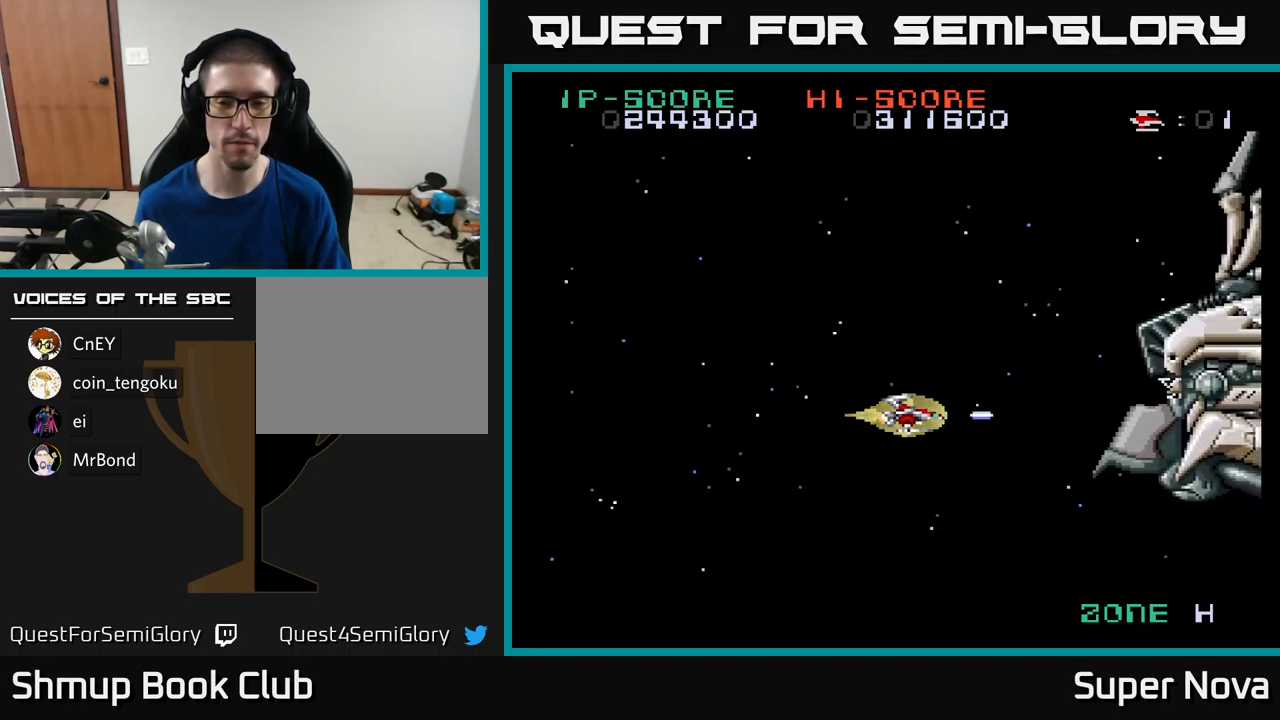
{"buttons": ["X"], "left_stick": "center", "right_stick": "center", "events": []}
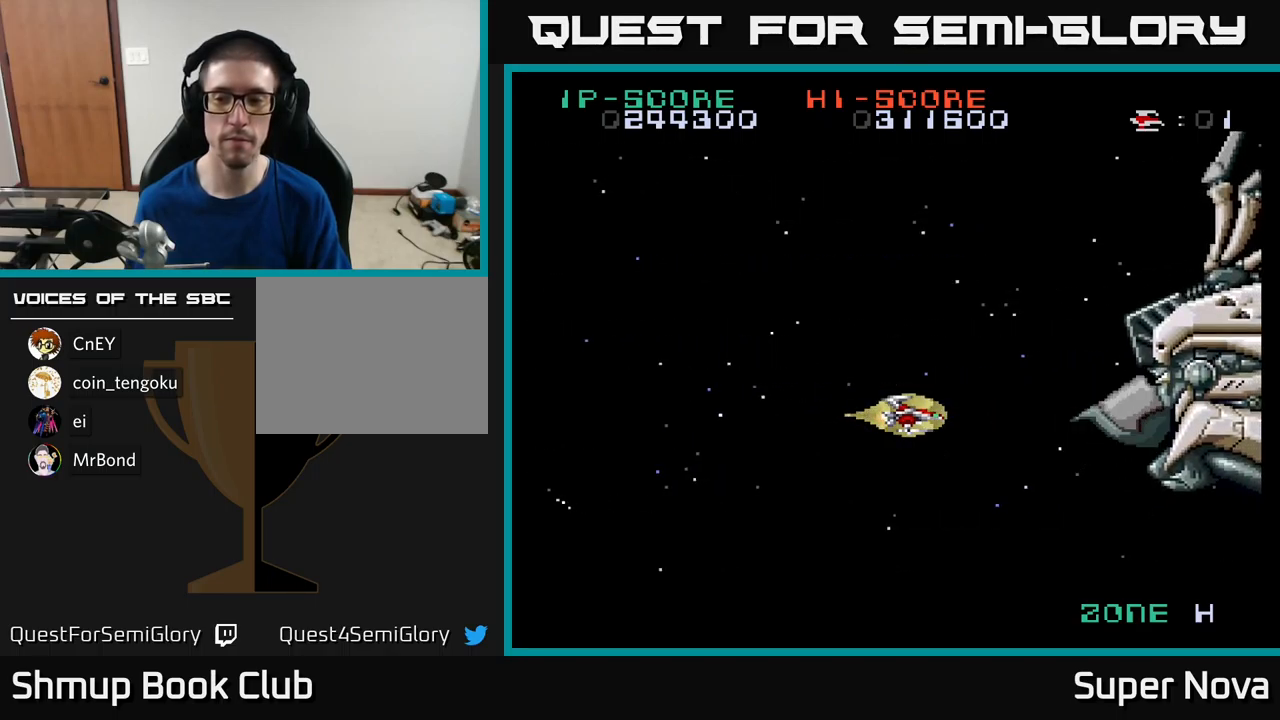
{"buttons": ["X", "DPAD_LEFT"], "left_stick": "center", "right_stick": "center", "events": [[166, "DPAD_LEFT", "down"]]}
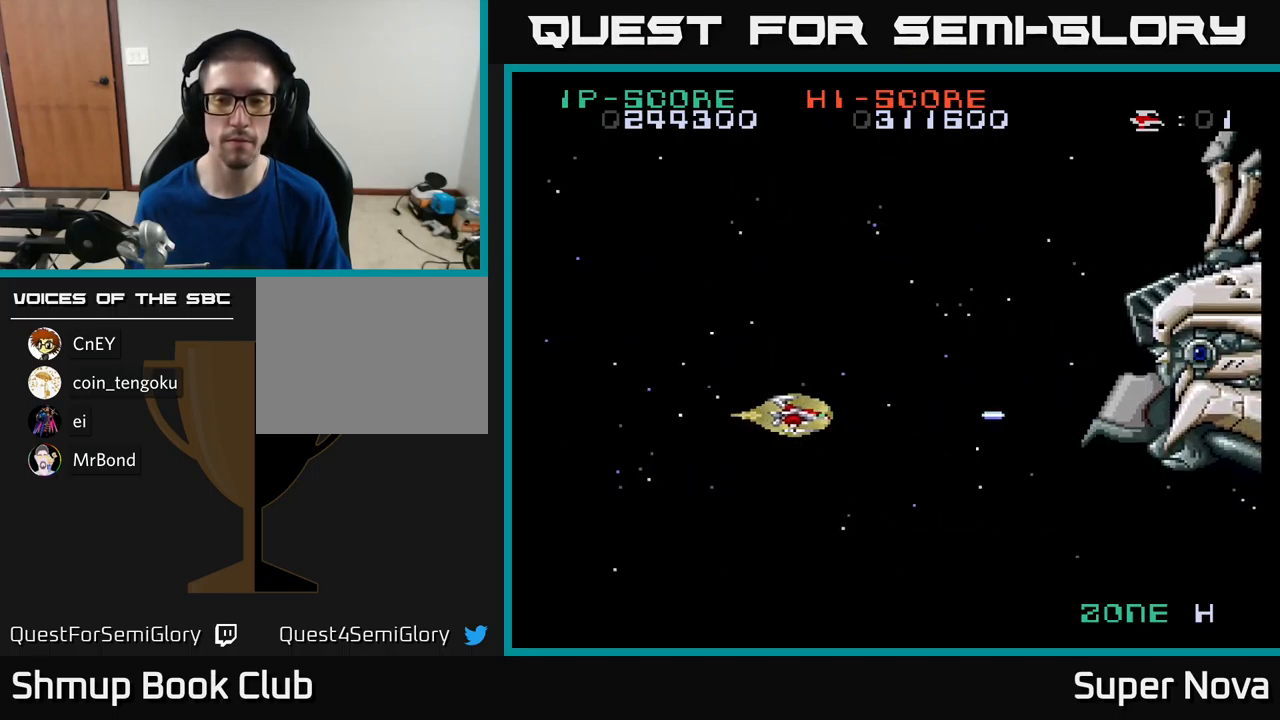
{"buttons": ["X", "DPAD_LEFT"], "left_stick": "center", "right_stick": "center", "events": [[216, "DPAD_UP", "down"], [233, "DPAD_LEFT", "up"], [333, "DPAD_UP", "up"], [400, "DPAD_LEFT", "down"]]}
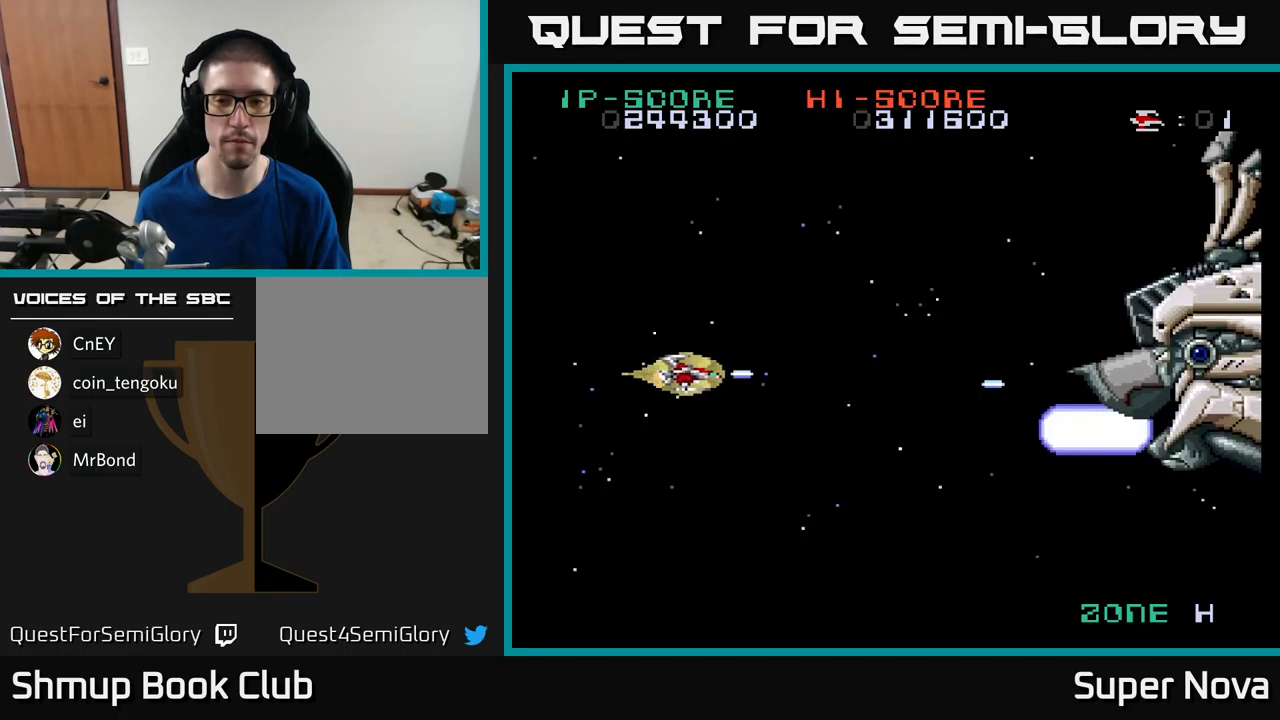
{"buttons": ["X", "DPAD_DOWN", "DPAD_RIGHT"], "left_stick": "center", "right_stick": "center", "events": [[83, "DPAD_DOWN", "down"], [350, "DPAD_LEFT", "up"], [500, "DPAD_RIGHT", "down"]]}
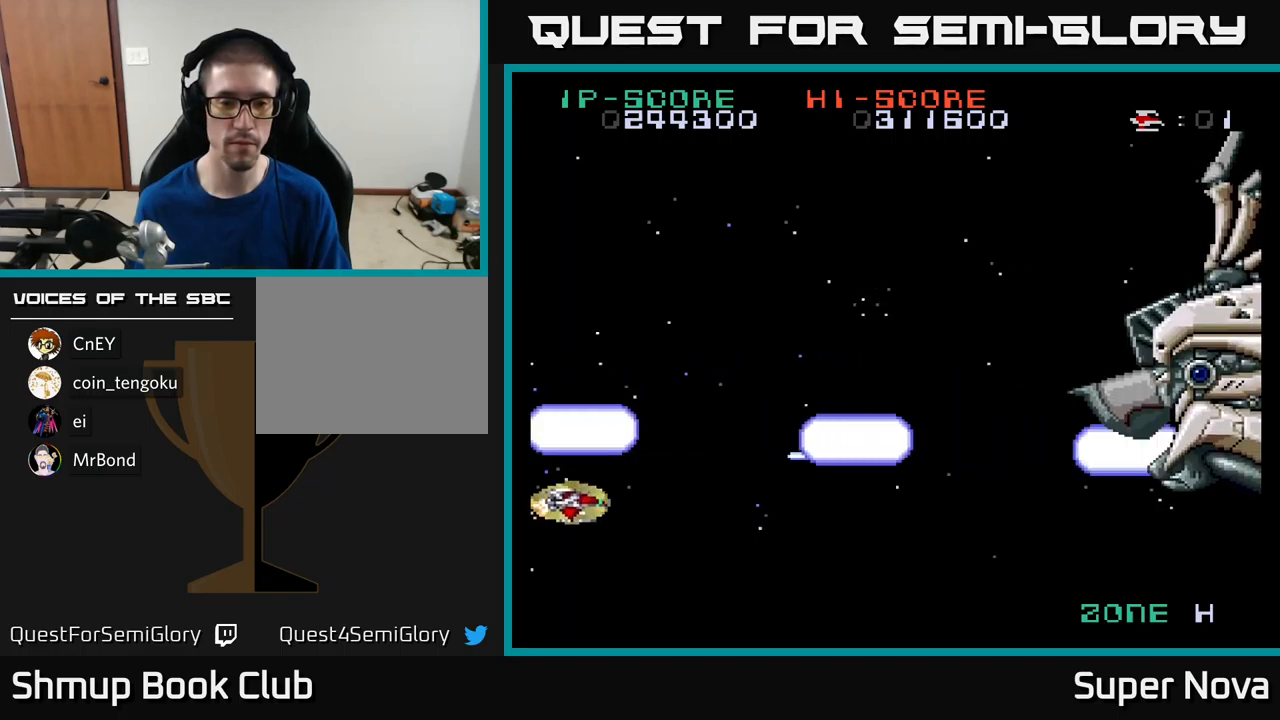
{"buttons": ["X"], "left_stick": "center", "right_stick": "center", "events": [[50, "DPAD_DOWN", "up"], [67, "DPAD_RIGHT", "up"]]}
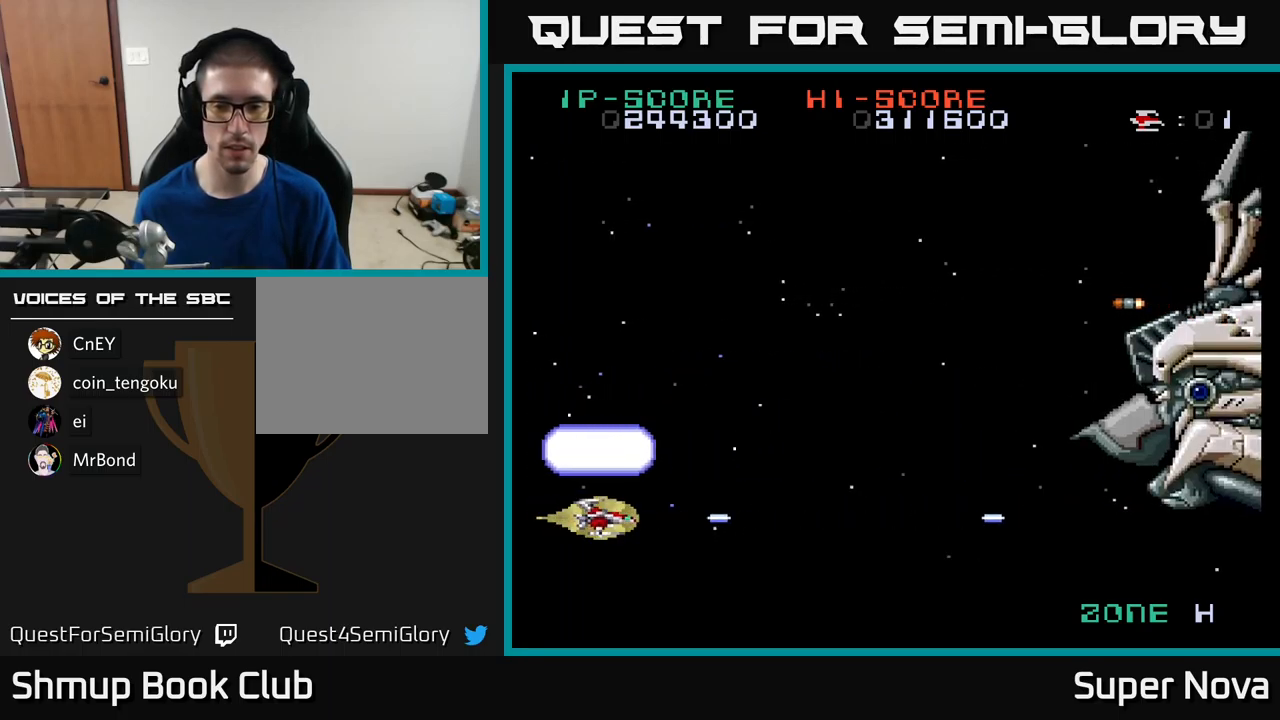
{"buttons": ["DPAD_UP"], "left_stick": "center", "right_stick": "center", "events": [[100, "DPAD_RIGHT", "down"], [300, "DPAD_RIGHT", "up"], [300, "DPAD_UP", "down"], [483, "X", "up"]]}